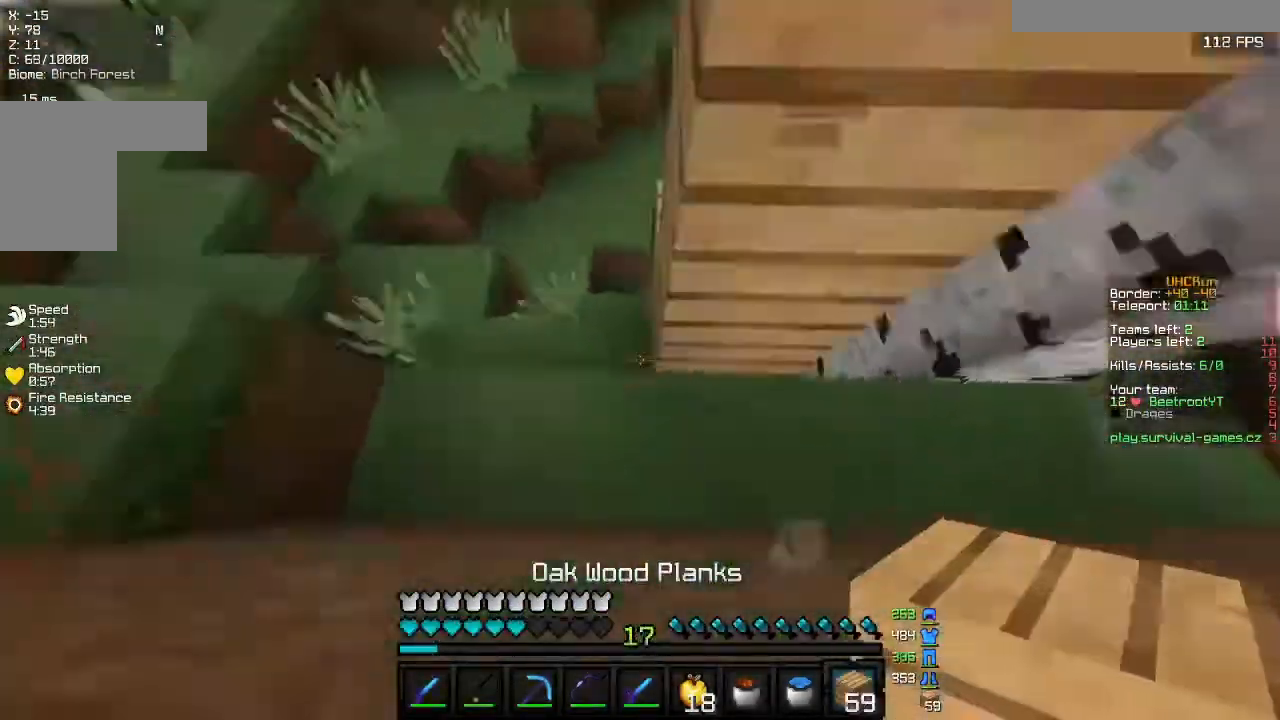
Gameplay with keyboard and mouse; each line is a JSON object with the keys and mouse buttons held at the frame after it. "events" lists presses ("down") and releases ("up") of "a", "d", "s", "w", "mouse_left" and "mouse_right" between this image and that frame as [ms after this image, input, new state], when the widget could be followed in between. "mouse_left", "mouse_right" = the "left", "right" buttons of the "mouse" list. No other keys are recorded. Fast repeated clicks can show as one long hold. Mouse movement is not recorded.
{"keys": ["a", "s"], "mouse": ["right"], "events": [[33, "mouse_right", "up"], [167, "mouse_right", "down"], [233, "mouse_right", "up"], [367, "mouse_right", "down"]]}
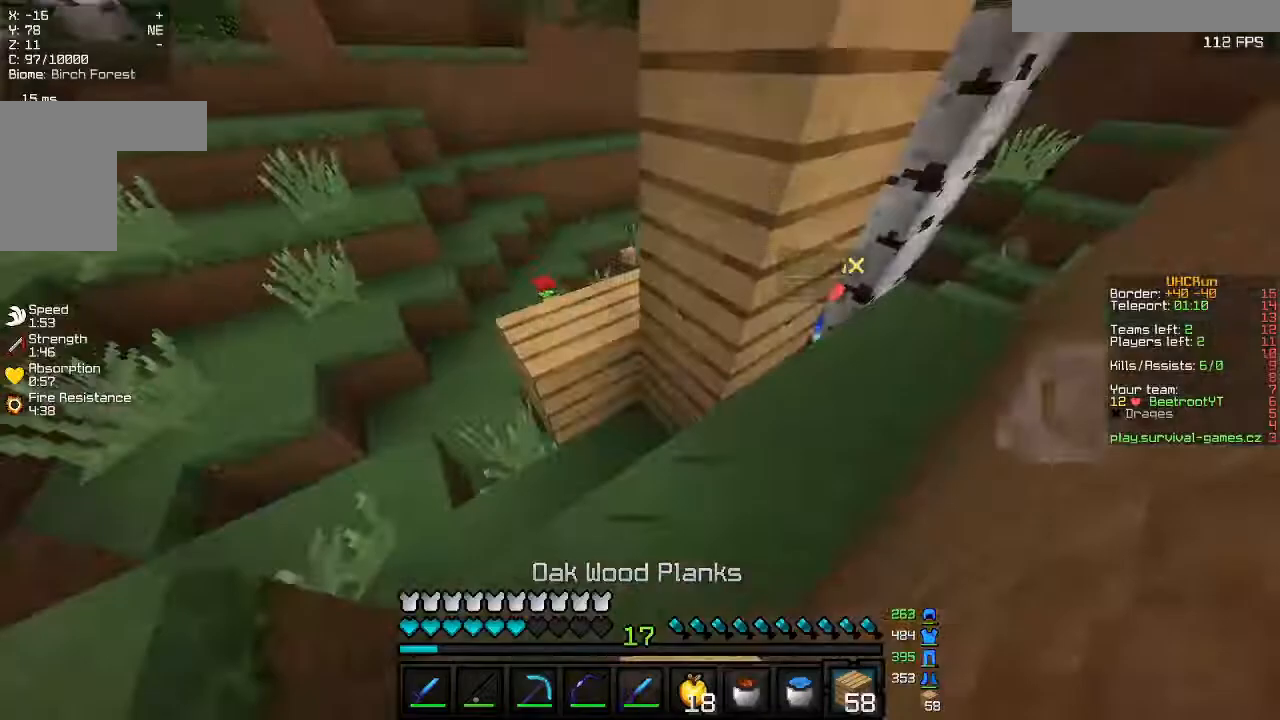
{"keys": ["s"], "mouse": ["right"], "events": [[167, "a", "up"], [267, "a", "down"], [333, "a", "up"]]}
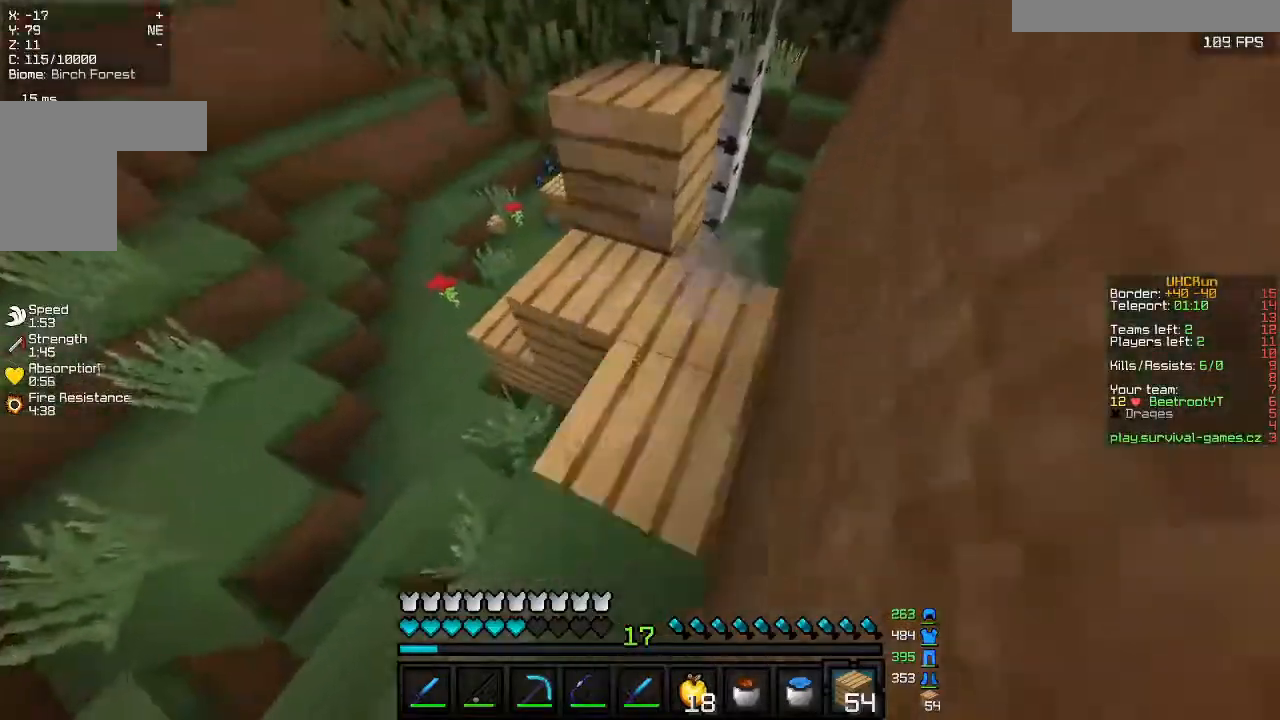
{"keys": ["a", "s"], "mouse": ["right"], "events": [[167, "a", "down"]]}
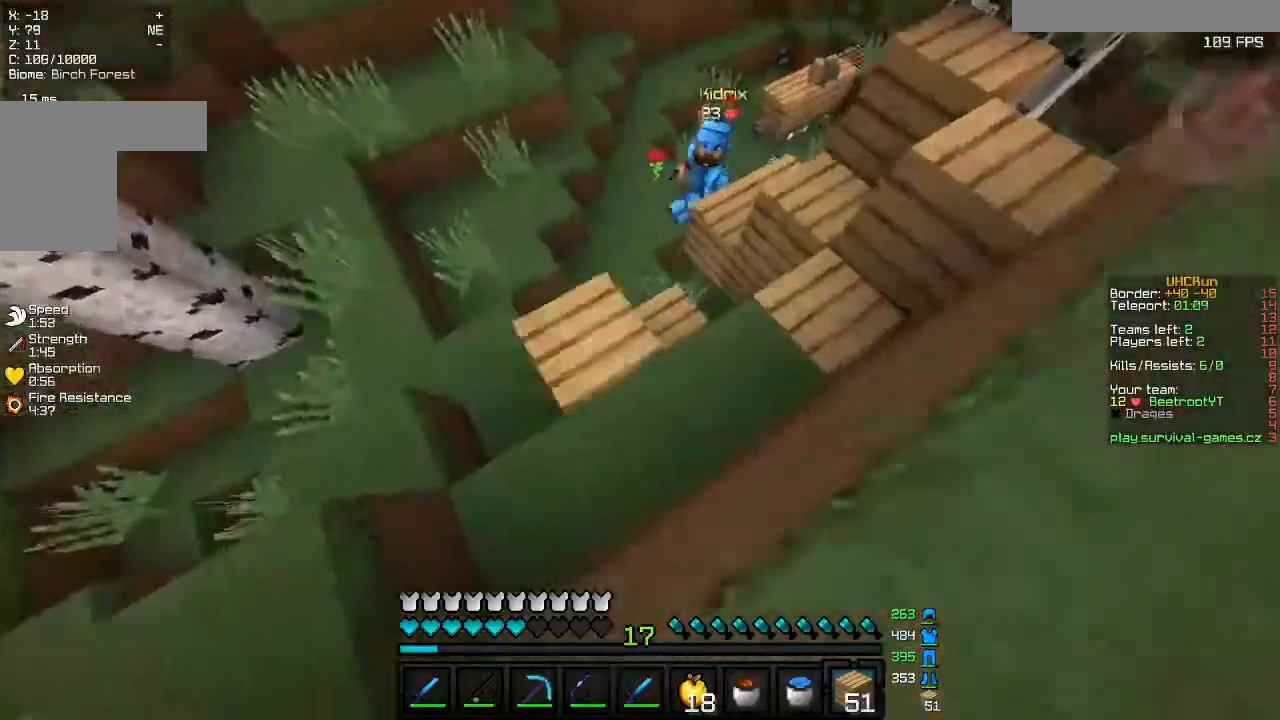
{"keys": ["s"], "mouse": ["right"], "events": [[67, "a", "up"]]}
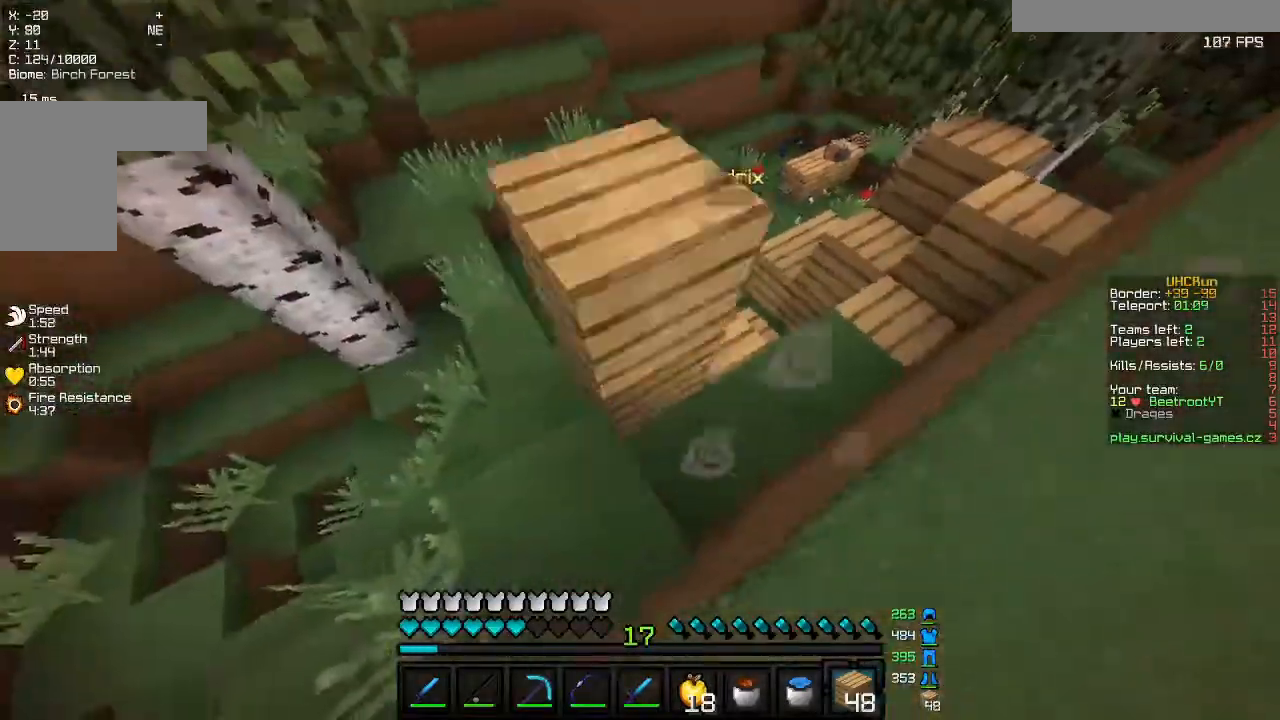
{"keys": ["d"], "mouse": ["right"], "events": [[467, "s", "up"], [500, "d", "down"]]}
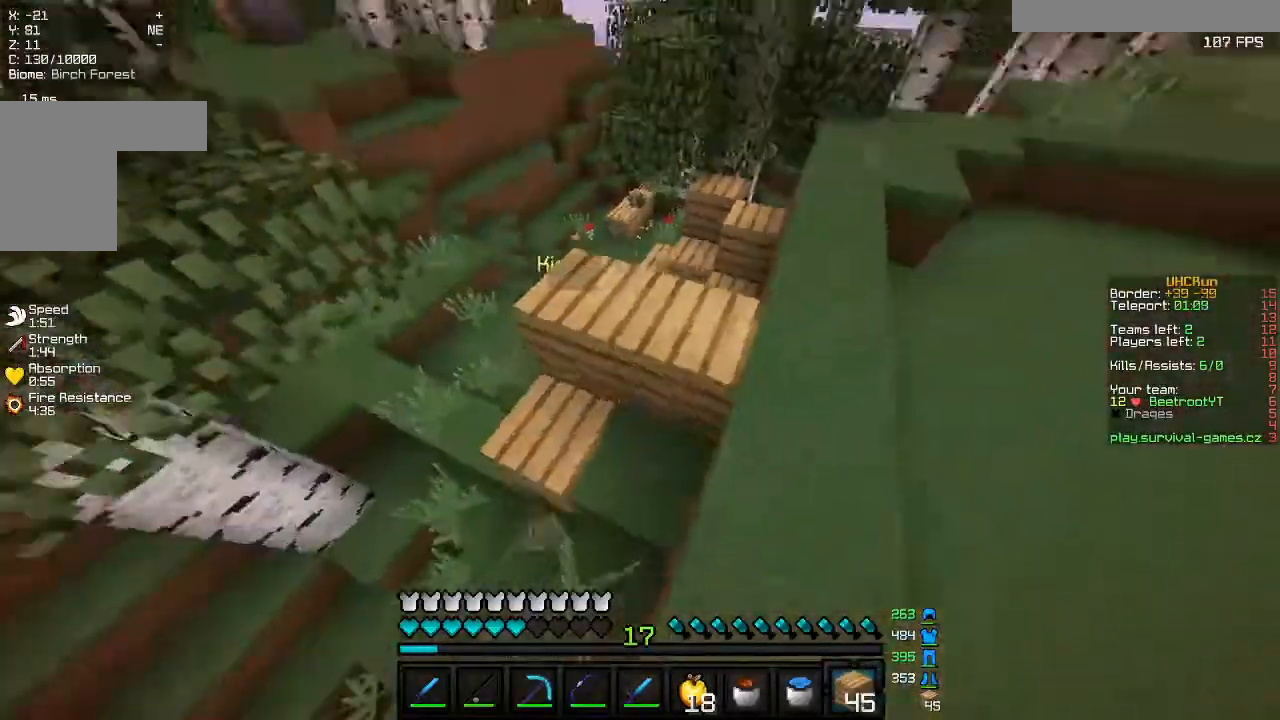
{"keys": ["d", "s"], "mouse": ["right"], "events": [[433, "s", "down"]]}
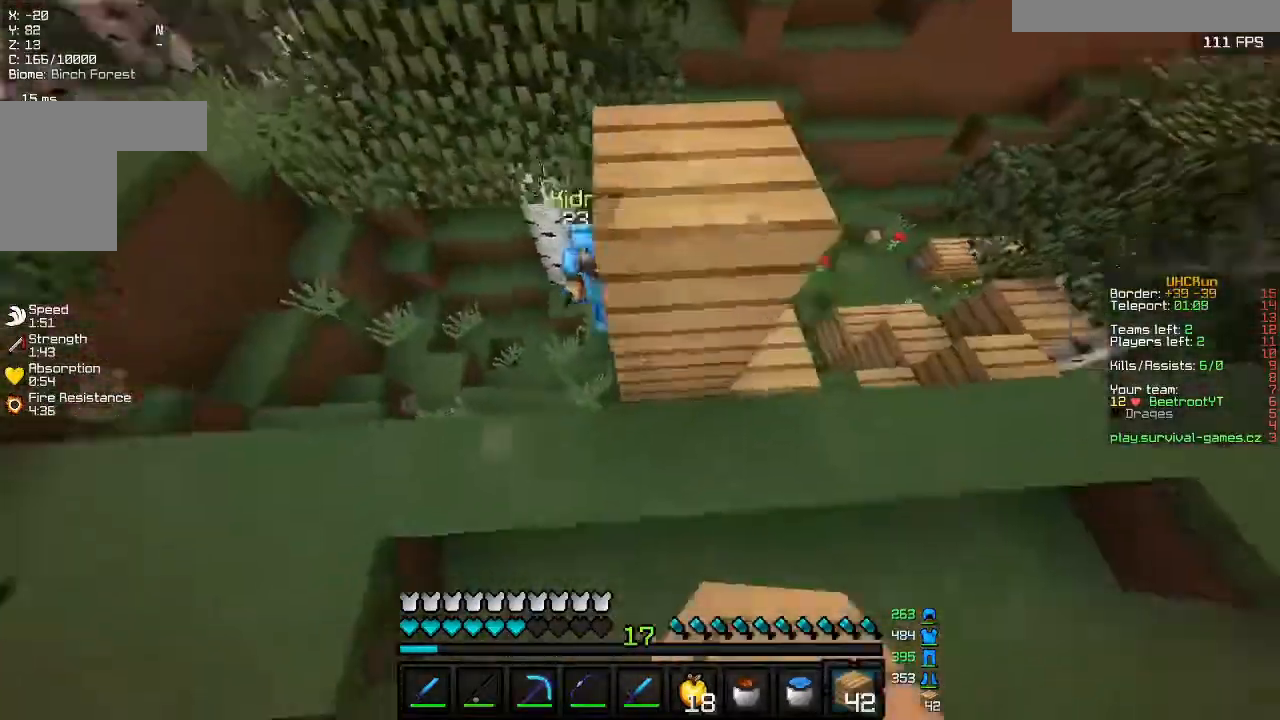
{"keys": ["w"], "mouse": [], "events": [[33, "mouse_right", "up"], [67, "s", "up"], [300, "d", "up"], [467, "w", "down"]]}
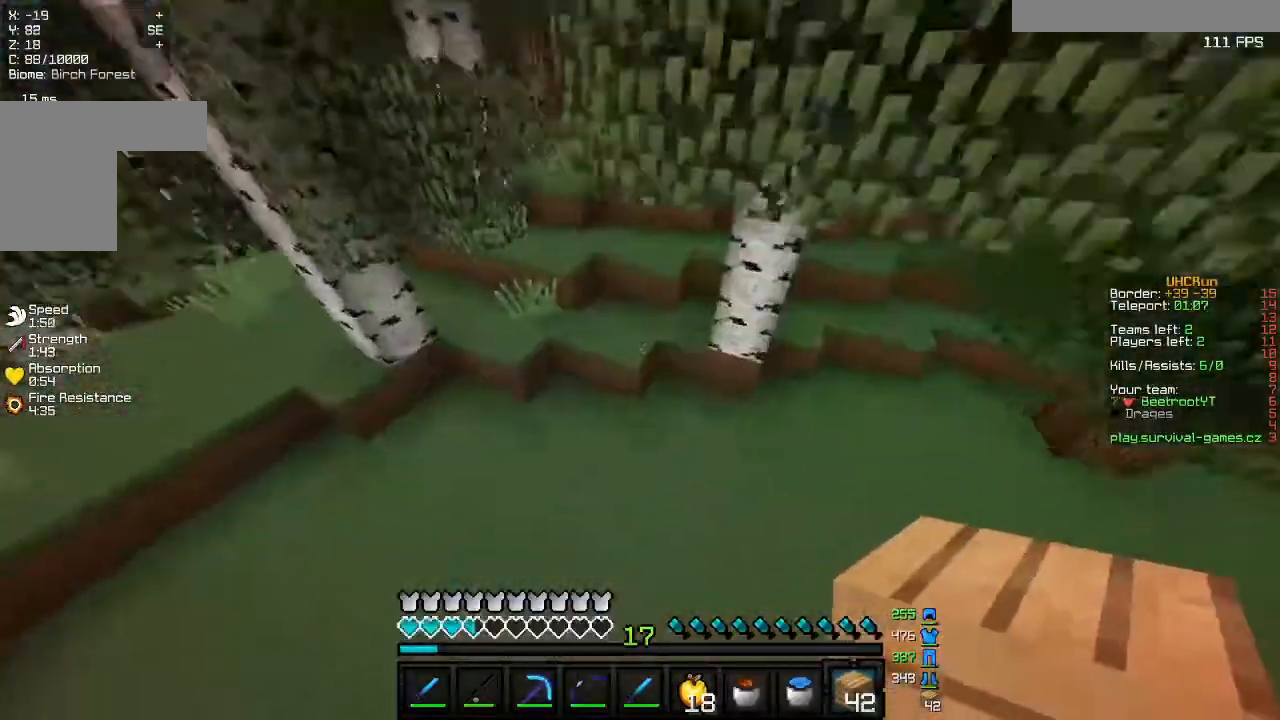
{"keys": ["w"], "mouse": [], "events": [[300, "w", "up"], [367, "w", "down"]]}
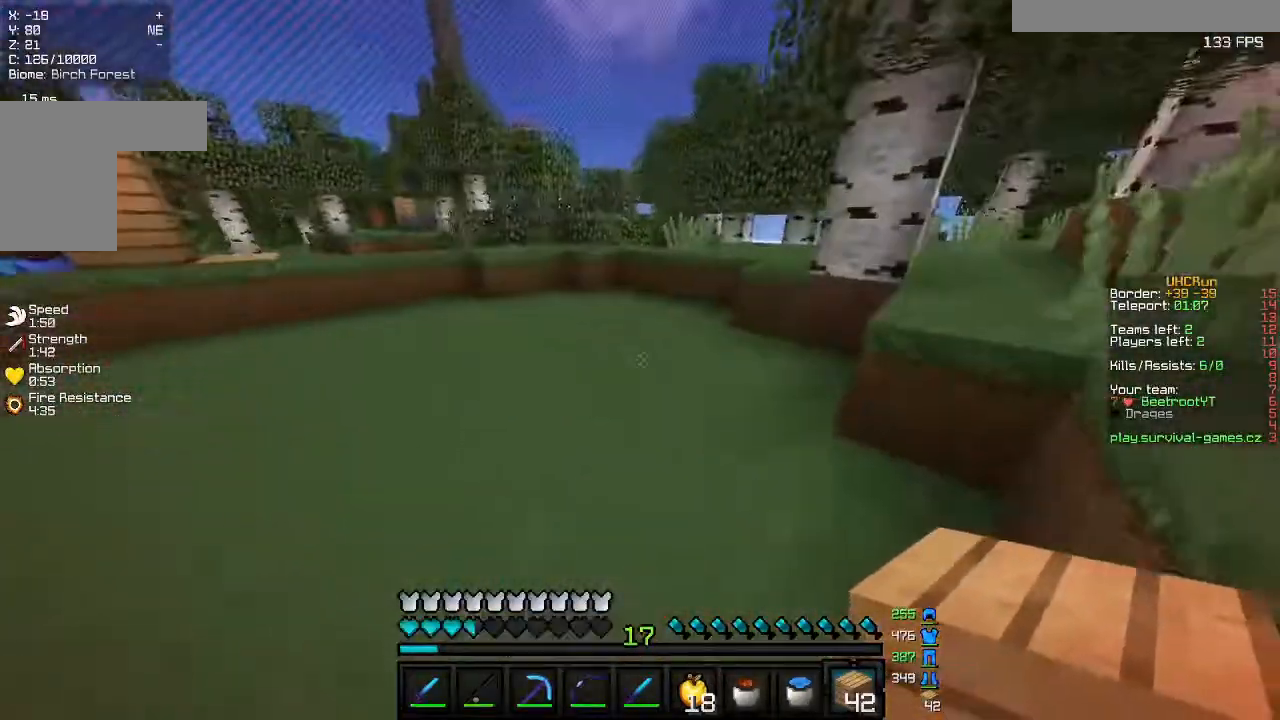
{"keys": ["w"], "mouse": [], "events": []}
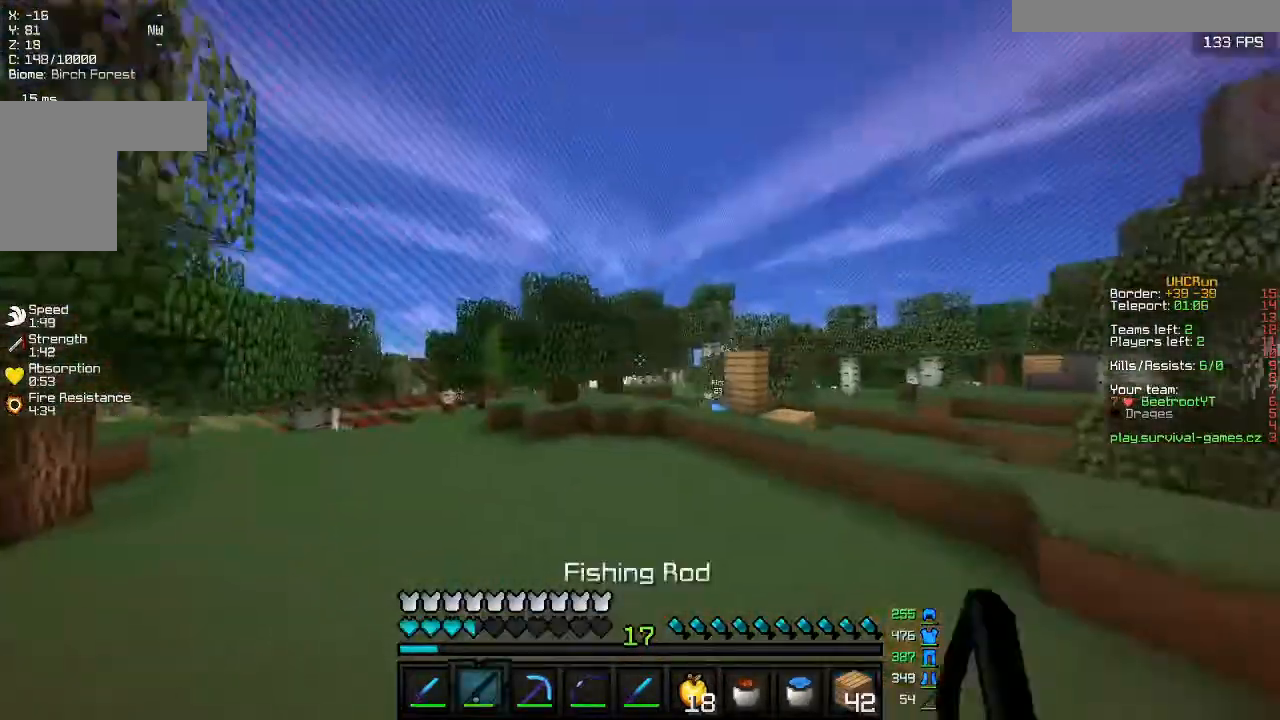
{"keys": ["w"], "mouse": [], "events": []}
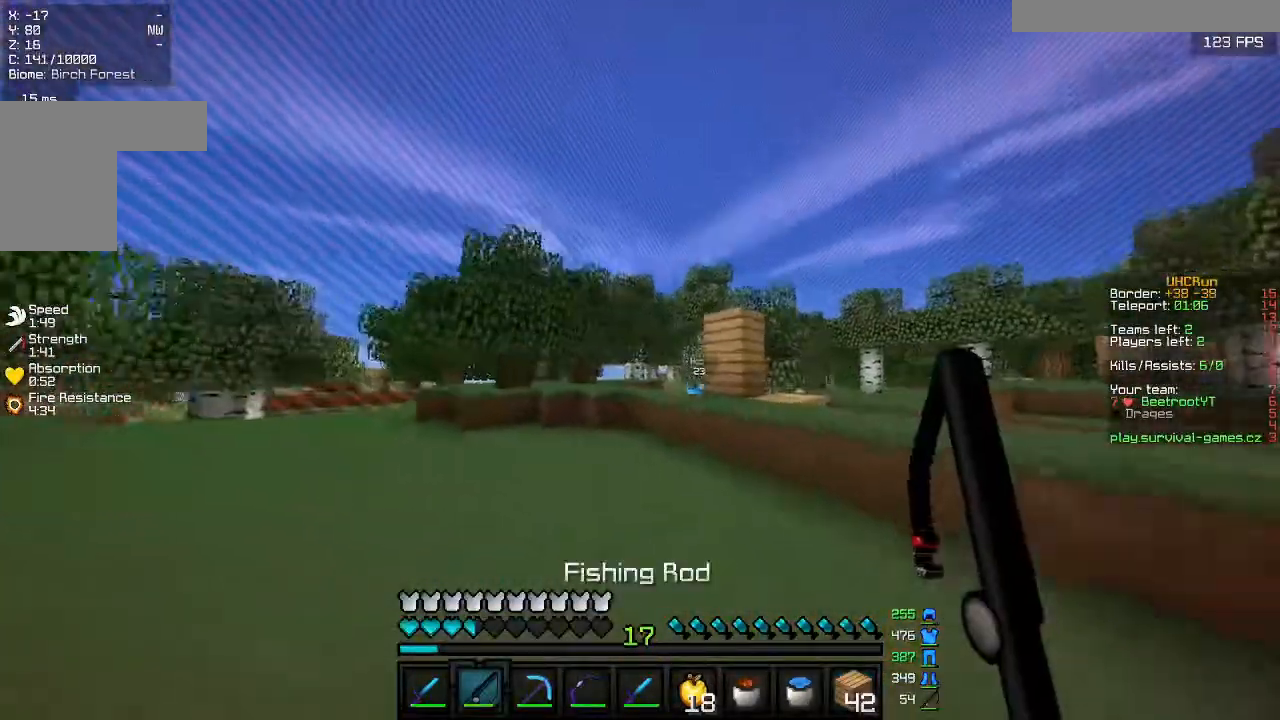
{"keys": ["w"], "mouse": [], "events": [[267, "mouse_right", "down"], [433, "mouse_right", "up"]]}
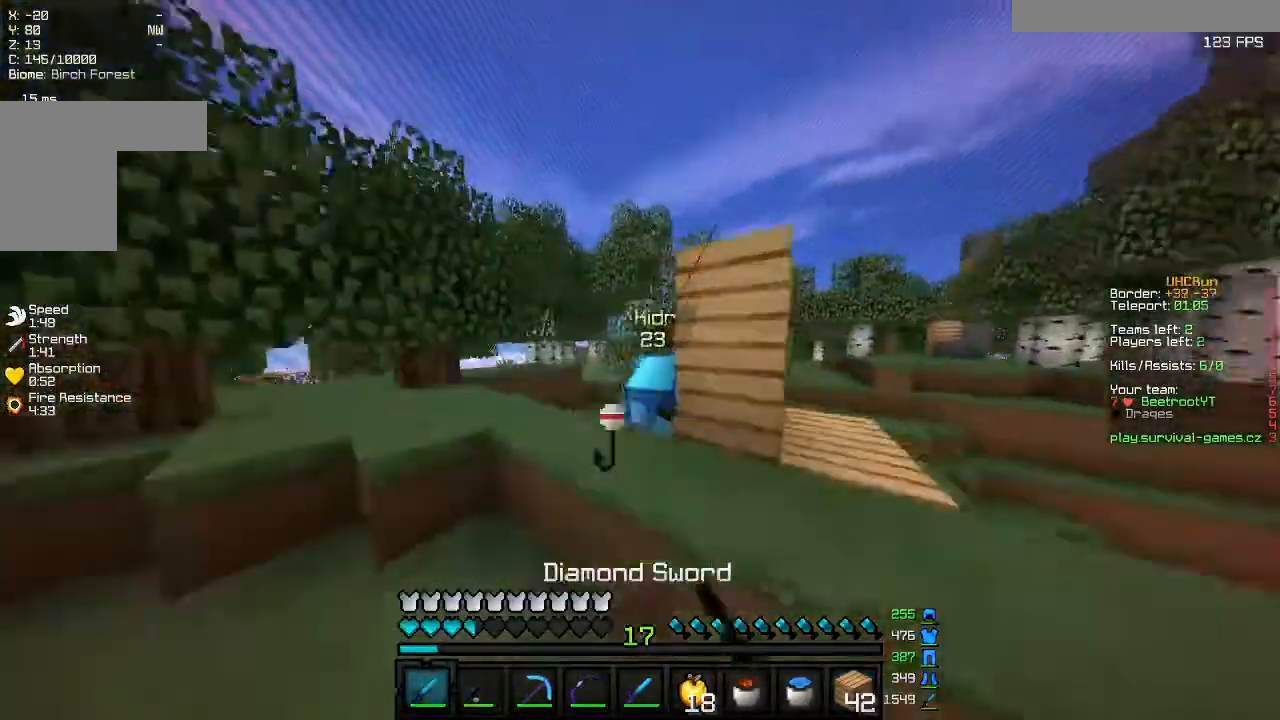
{"keys": ["s"], "mouse": ["left"], "events": [[33, "mouse_left", "down"], [233, "a", "down"], [300, "w", "up"], [333, "a", "up"], [333, "s", "down"]]}
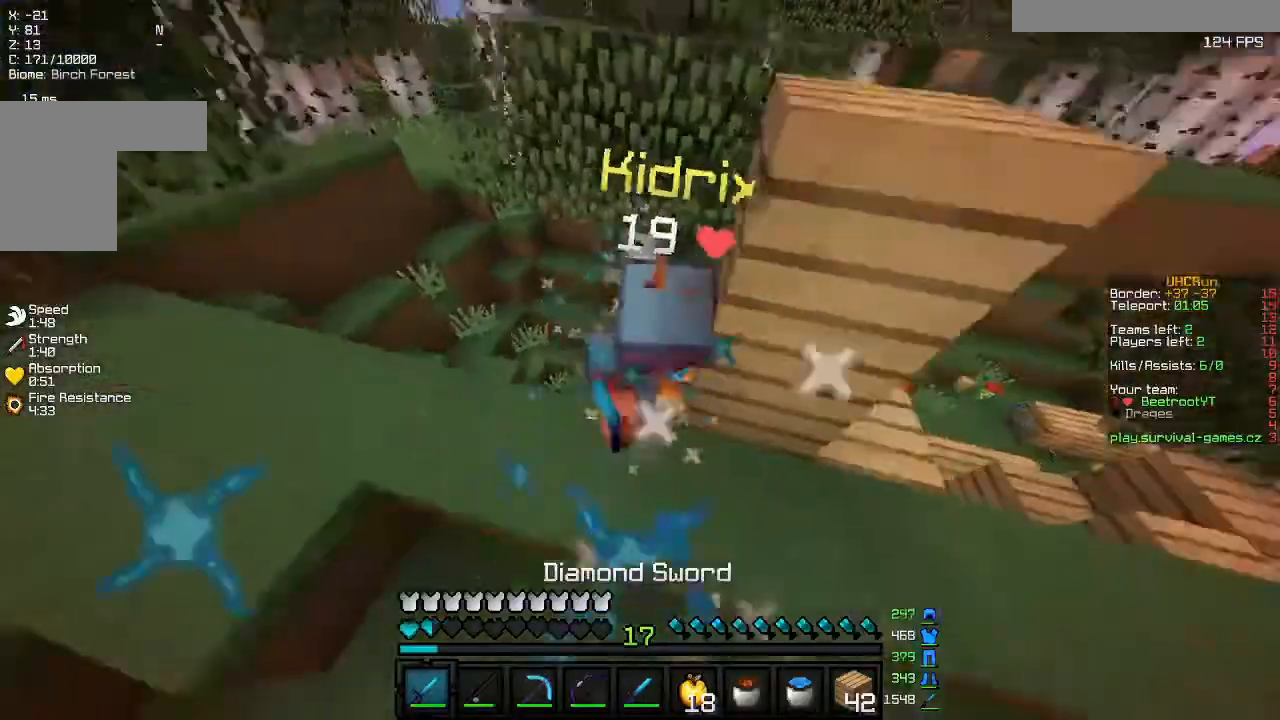
{"keys": ["s"], "mouse": [], "events": [[300, "mouse_left", "up"]]}
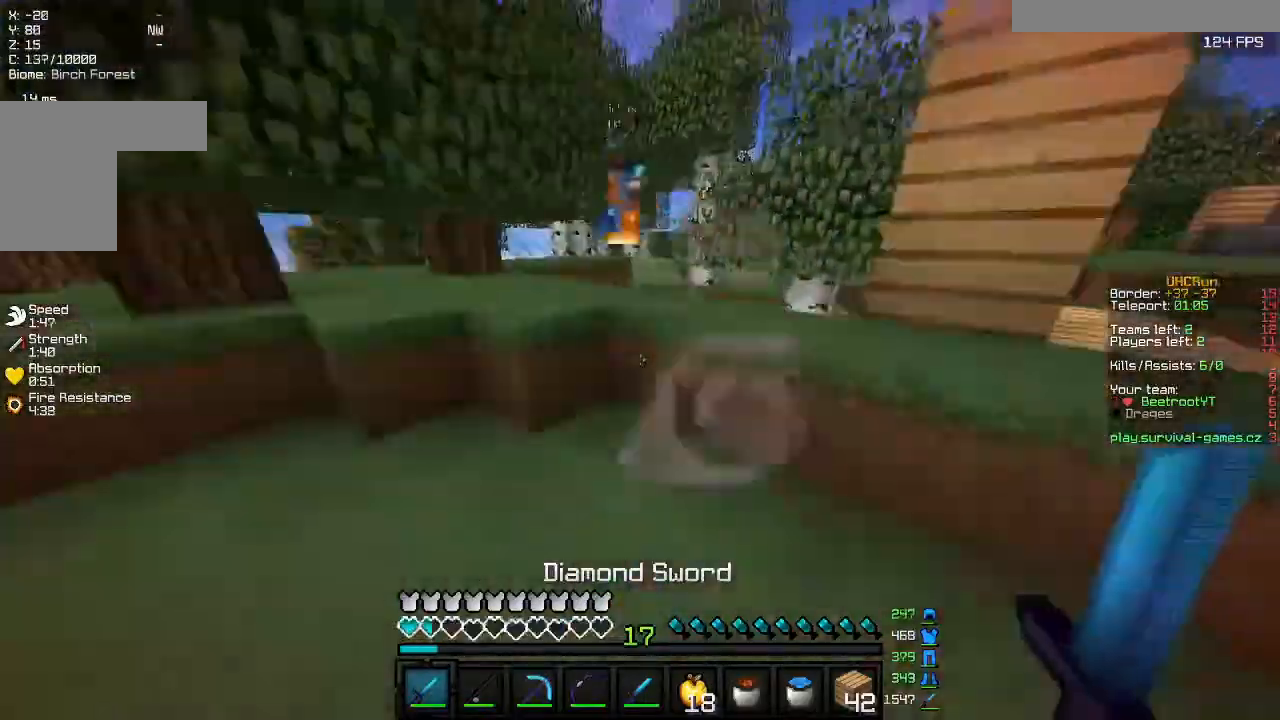
{"keys": ["w"], "mouse": [], "events": [[100, "s", "up"], [100, "w", "down"]]}
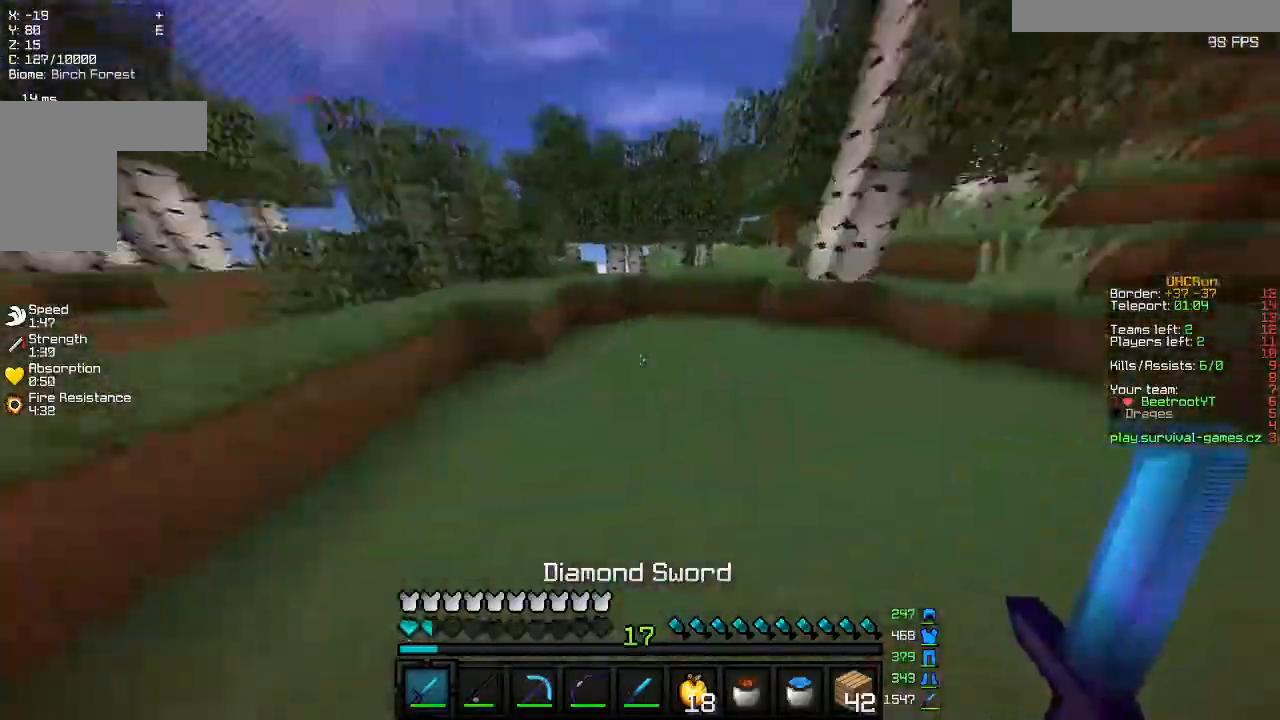
{"keys": ["w"], "mouse": [], "events": []}
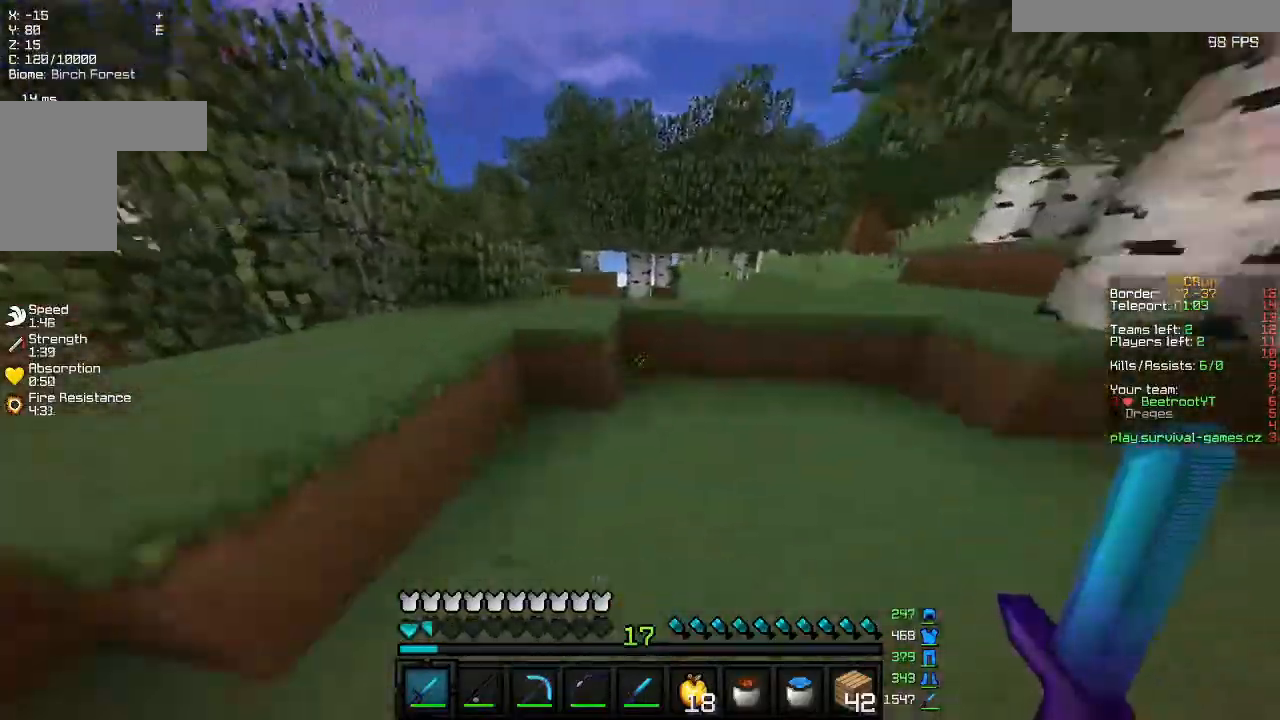
{"keys": ["w"], "mouse": [], "events": []}
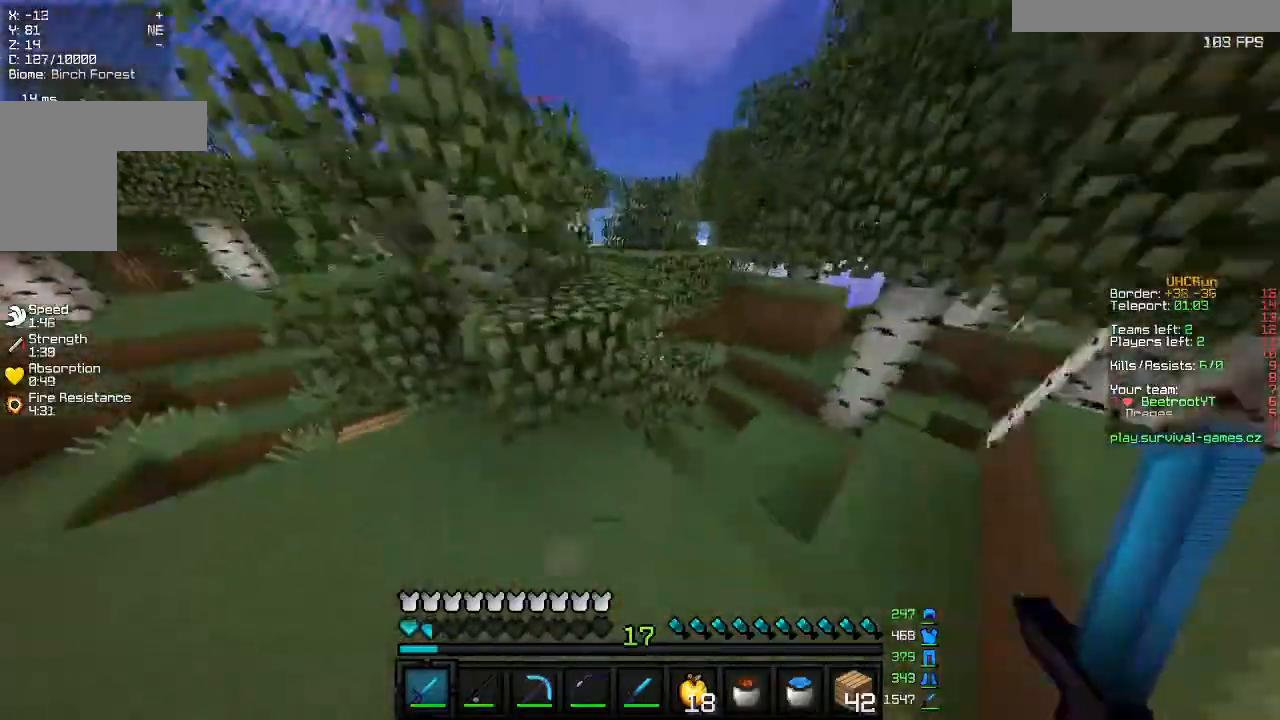
{"keys": ["w"], "mouse": [], "events": [[400, "a", "down"], [500, "a", "up"]]}
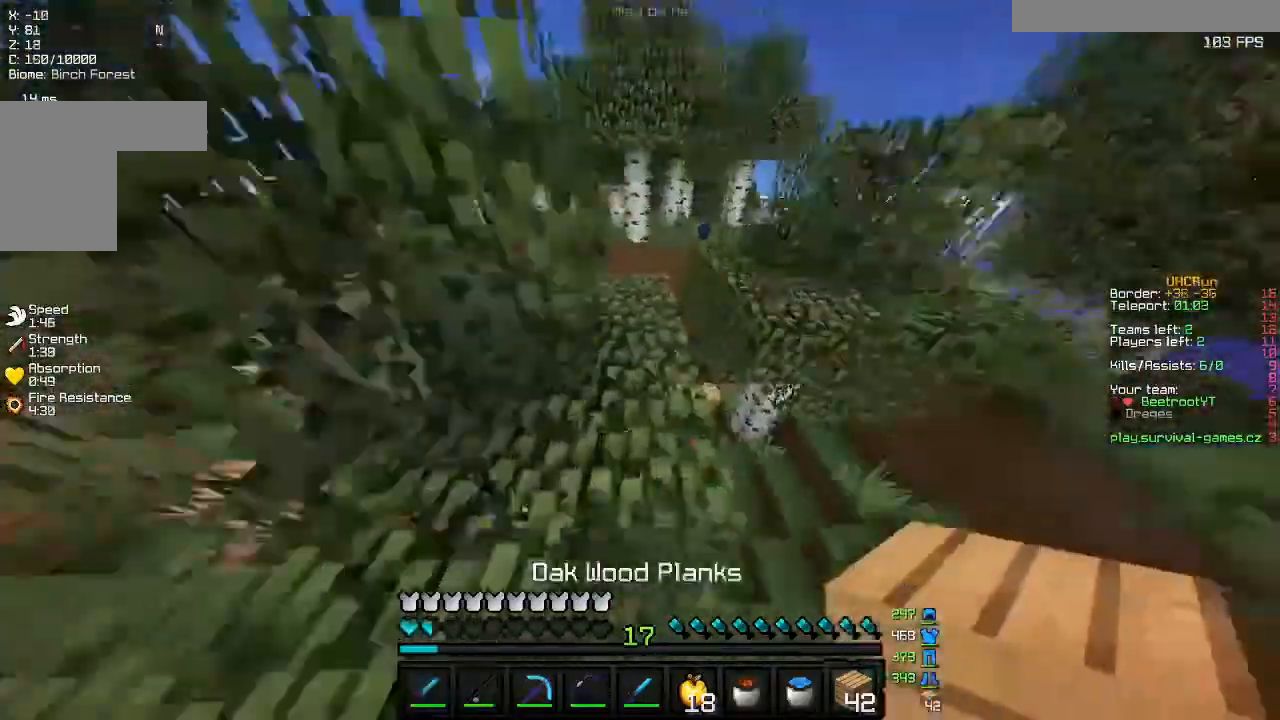
{"keys": ["a", "w"], "mouse": [], "events": [[400, "a", "down"]]}
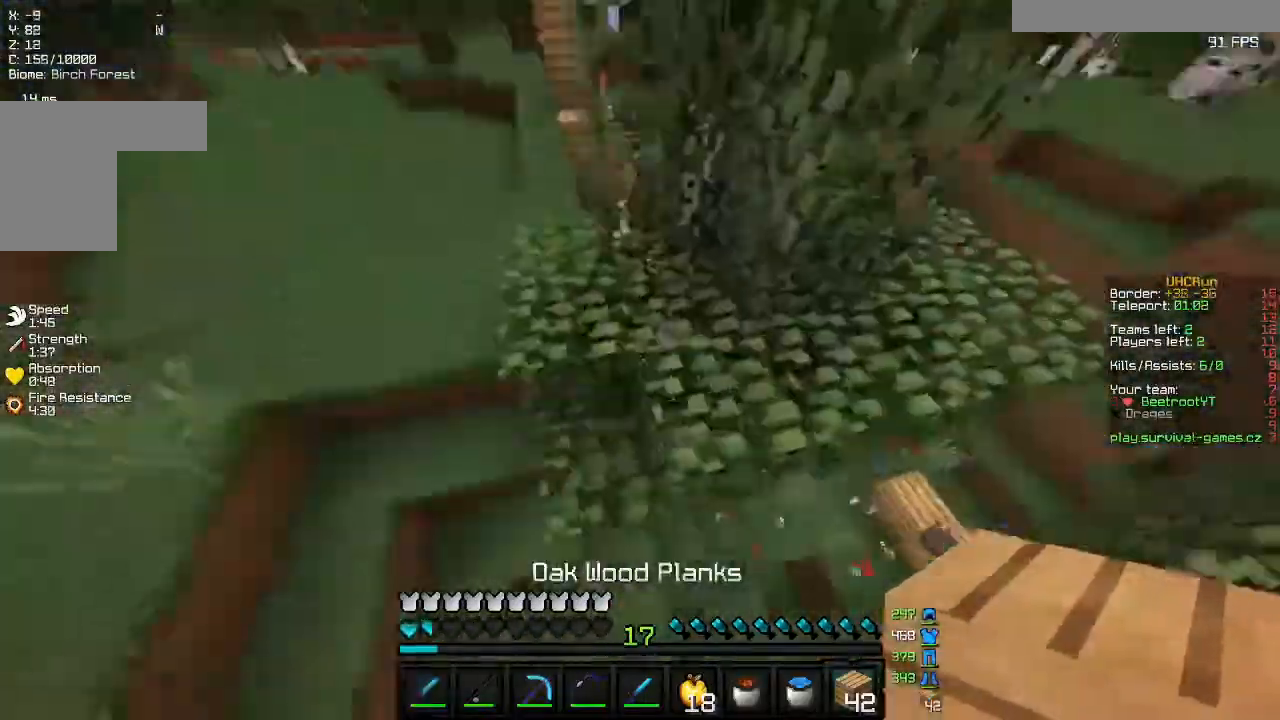
{"keys": ["d"], "mouse": ["right"], "events": [[67, "a", "up"], [100, "d", "down"], [100, "mouse_right", "down"], [233, "w", "up"], [267, "mouse_right", "up"], [367, "mouse_right", "down"]]}
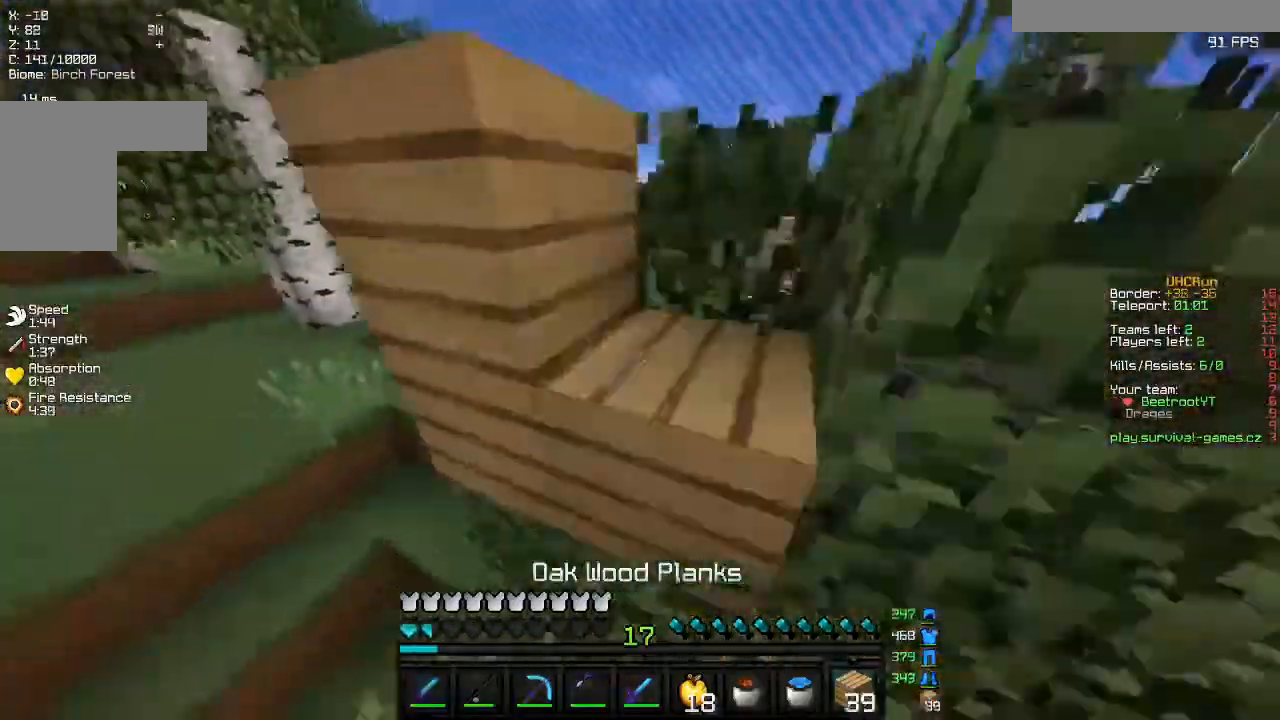
{"keys": ["a", "w"], "mouse": ["right"], "events": [[33, "mouse_right", "up"], [100, "mouse_right", "down"], [167, "mouse_right", "up"], [233, "mouse_right", "down"], [300, "mouse_right", "up"], [333, "w", "down"], [433, "a", "down"], [467, "d", "up"], [467, "mouse_right", "down"]]}
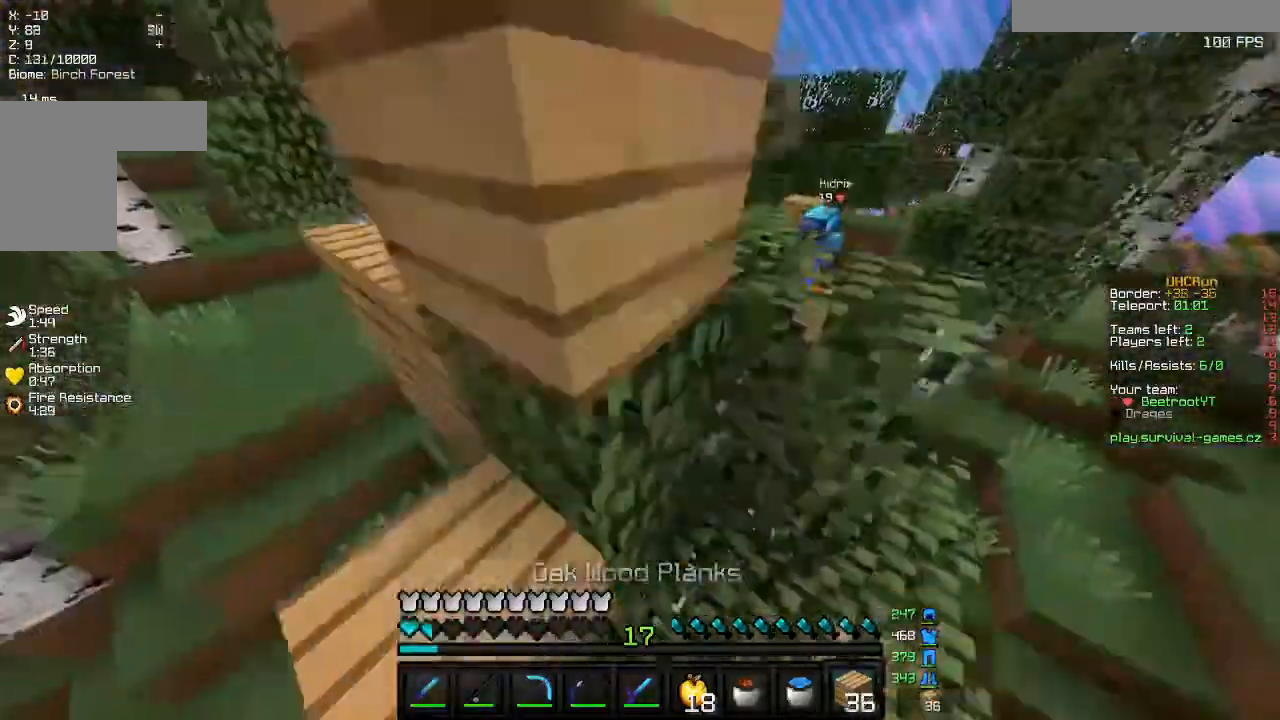
{"keys": ["a", "s"], "mouse": ["right"]}
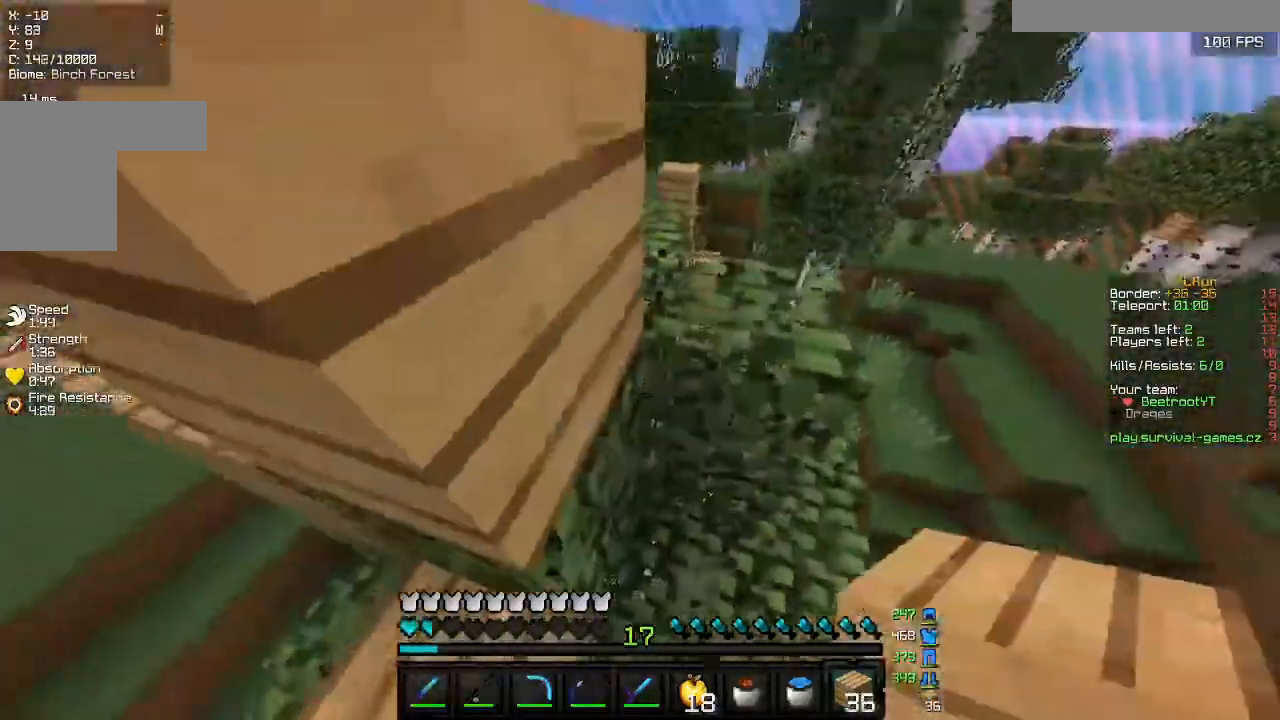
{"keys": ["d", "w"], "mouse": [], "events": [[100, "s", "up"], [200, "a", "up"], [200, "d", "down"], [233, "mouse_right", "up"], [467, "w", "down"]]}
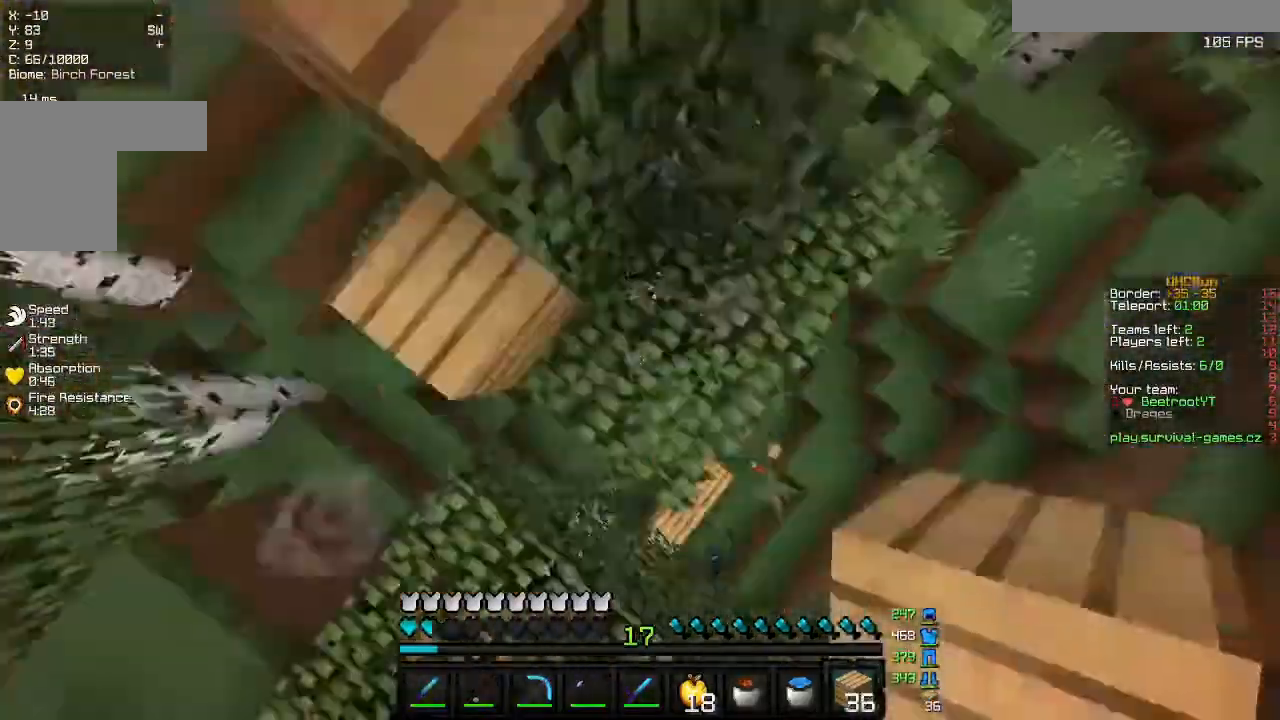
{"keys": [], "mouse": ["right"], "events": [[33, "d", "up"], [67, "mouse_right", "down"], [100, "a", "down"], [233, "w", "up"], [267, "a", "up"]]}
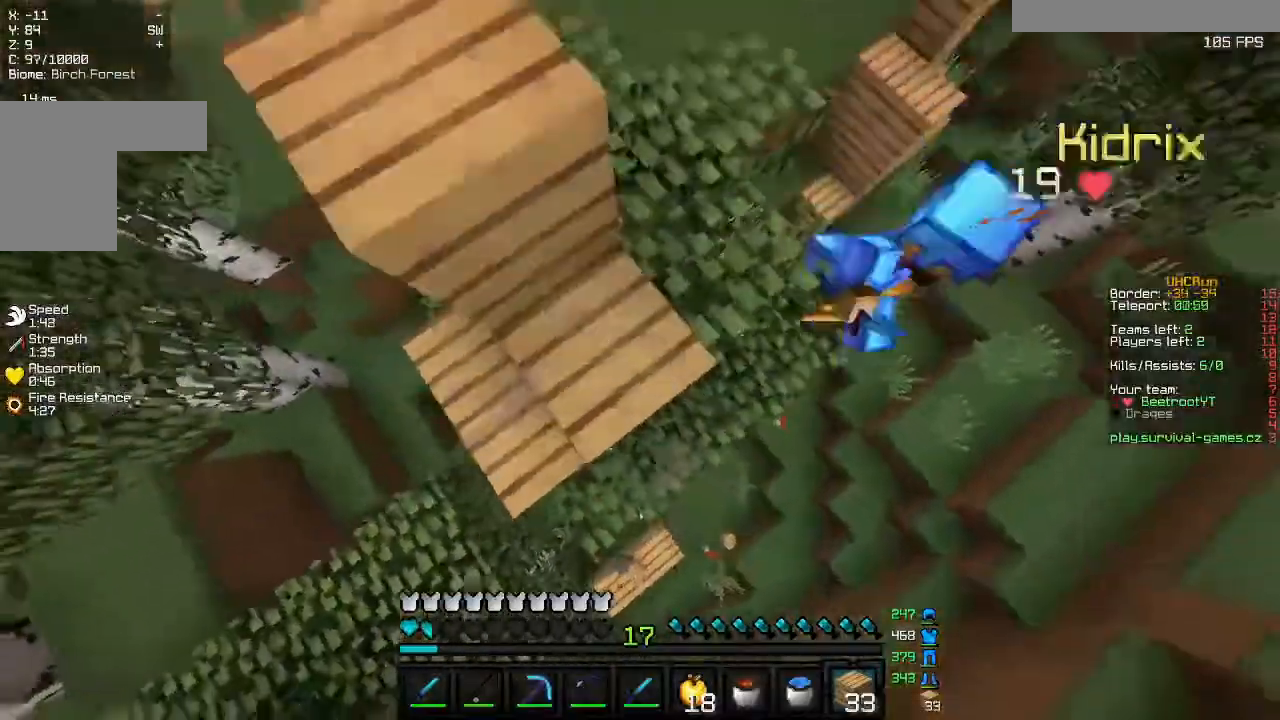
{"keys": [], "mouse": [], "events": [[100, "w", "down"], [133, "mouse_right", "up"], [233, "mouse_right", "down"], [400, "mouse_right", "up"], [500, "w", "up"]]}
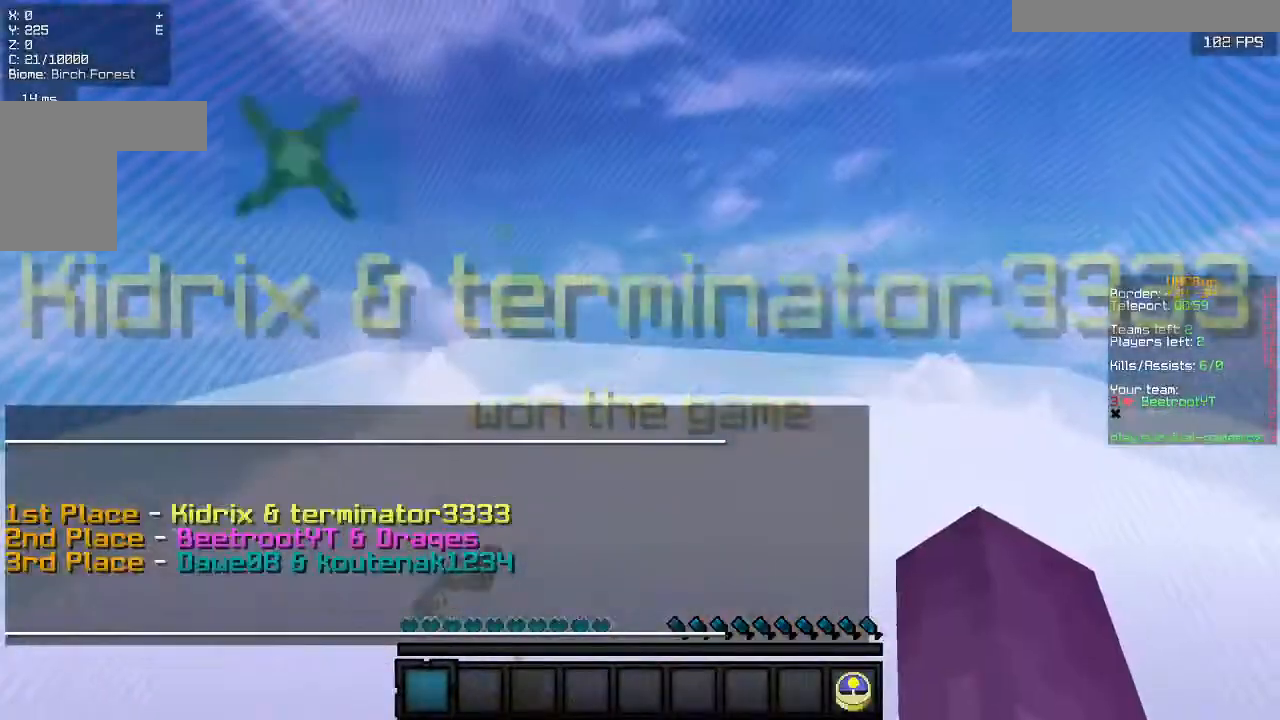
{"keys": [], "mouse": [], "events": []}
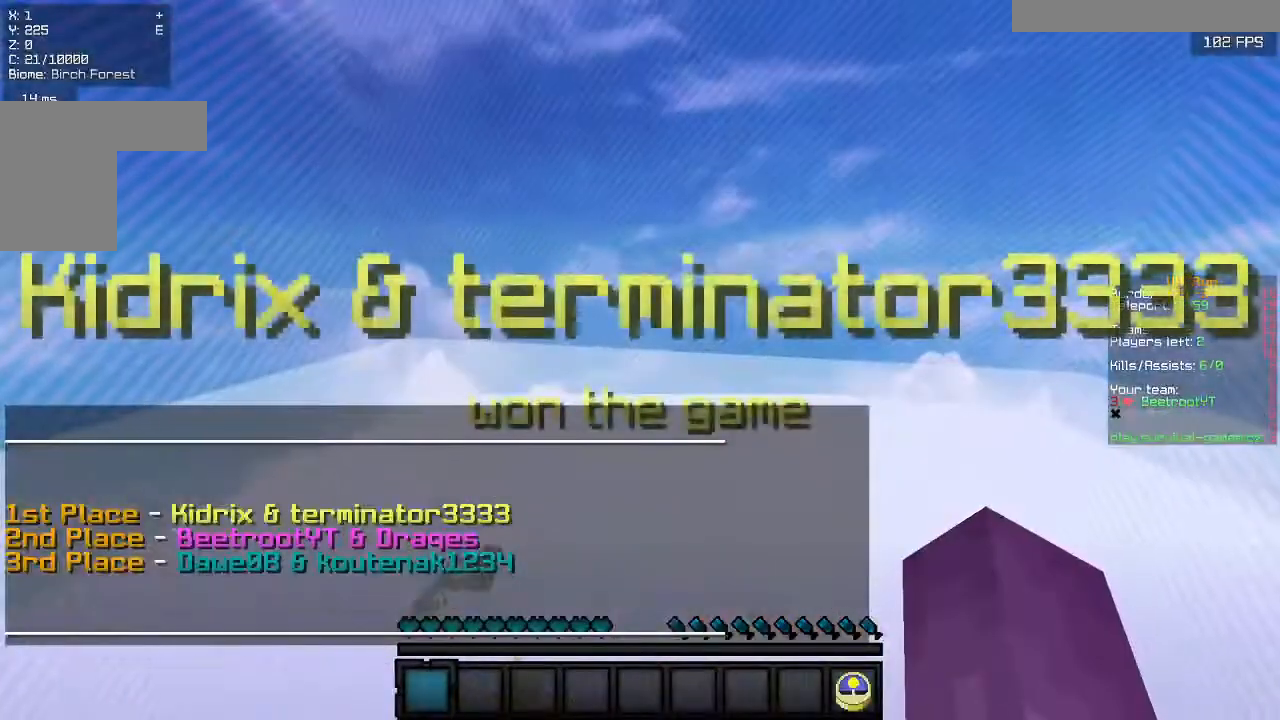
{"keys": [], "mouse": [], "events": []}
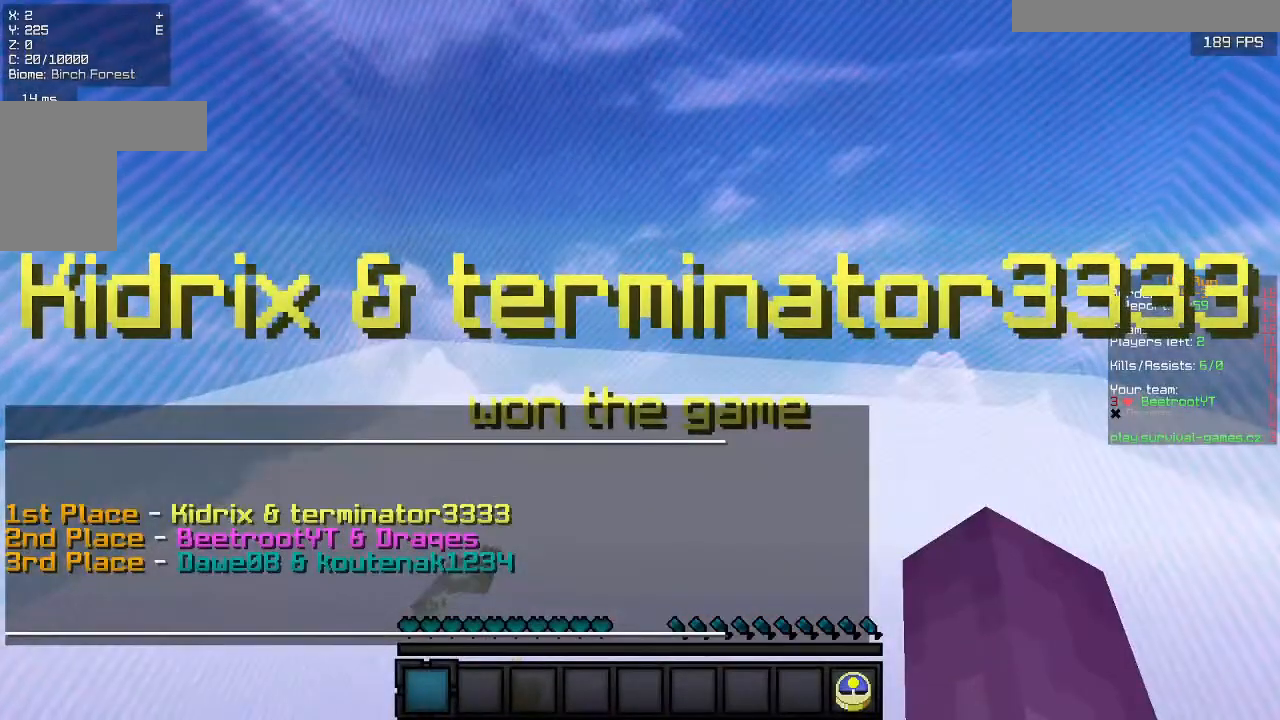
{"keys": [], "mouse": [], "events": []}
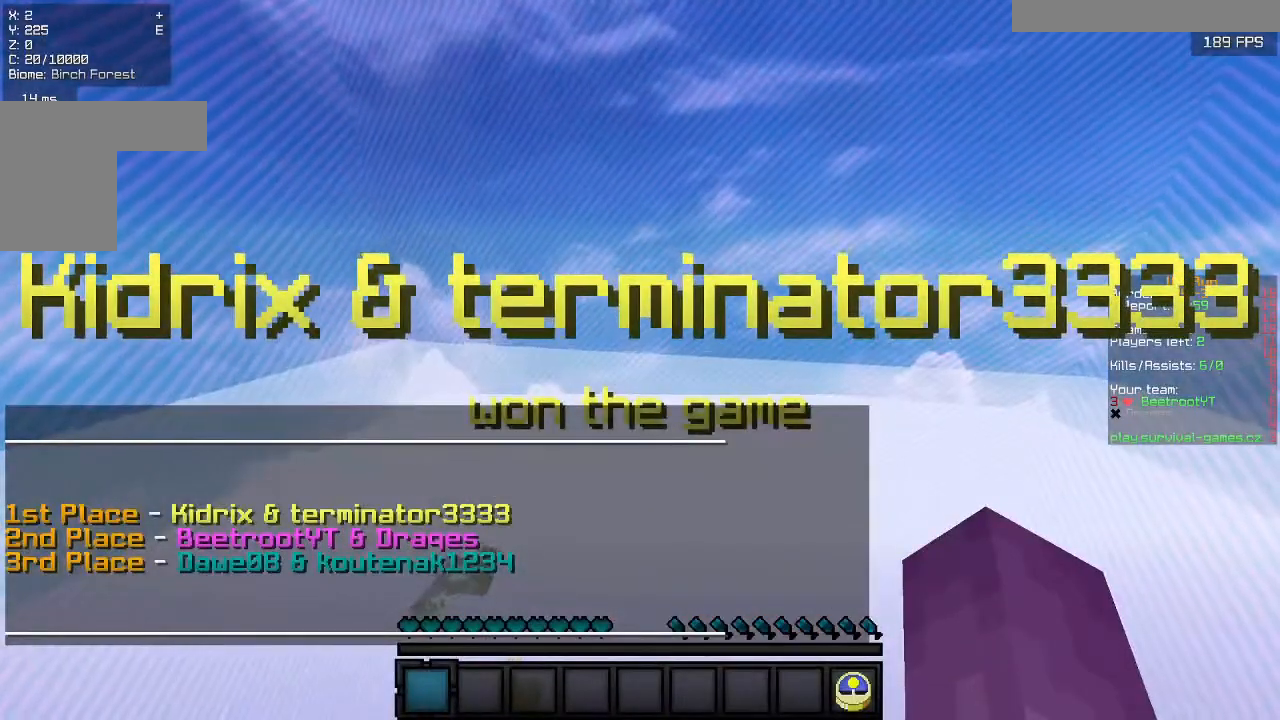
{"keys": [], "mouse": ["right"], "events": [[500, "mouse_right", "down"]]}
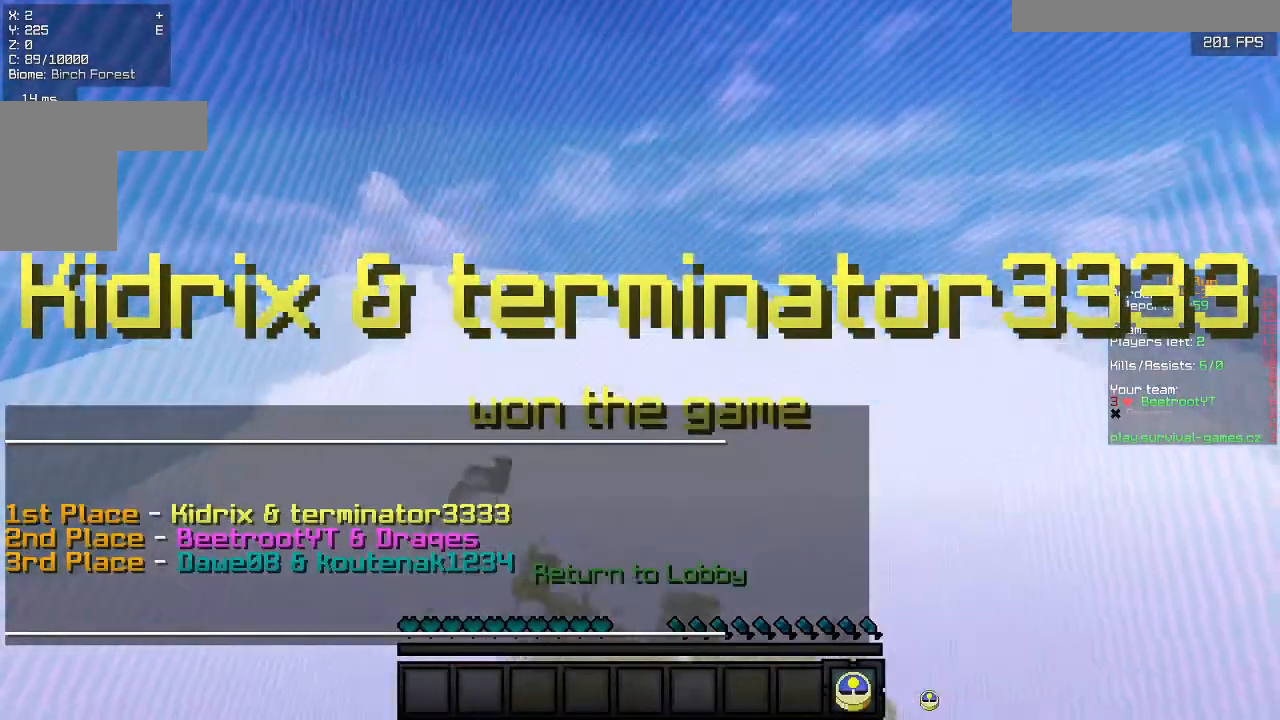
{"keys": [], "mouse": [], "events": [[67, "mouse_right", "up"]]}